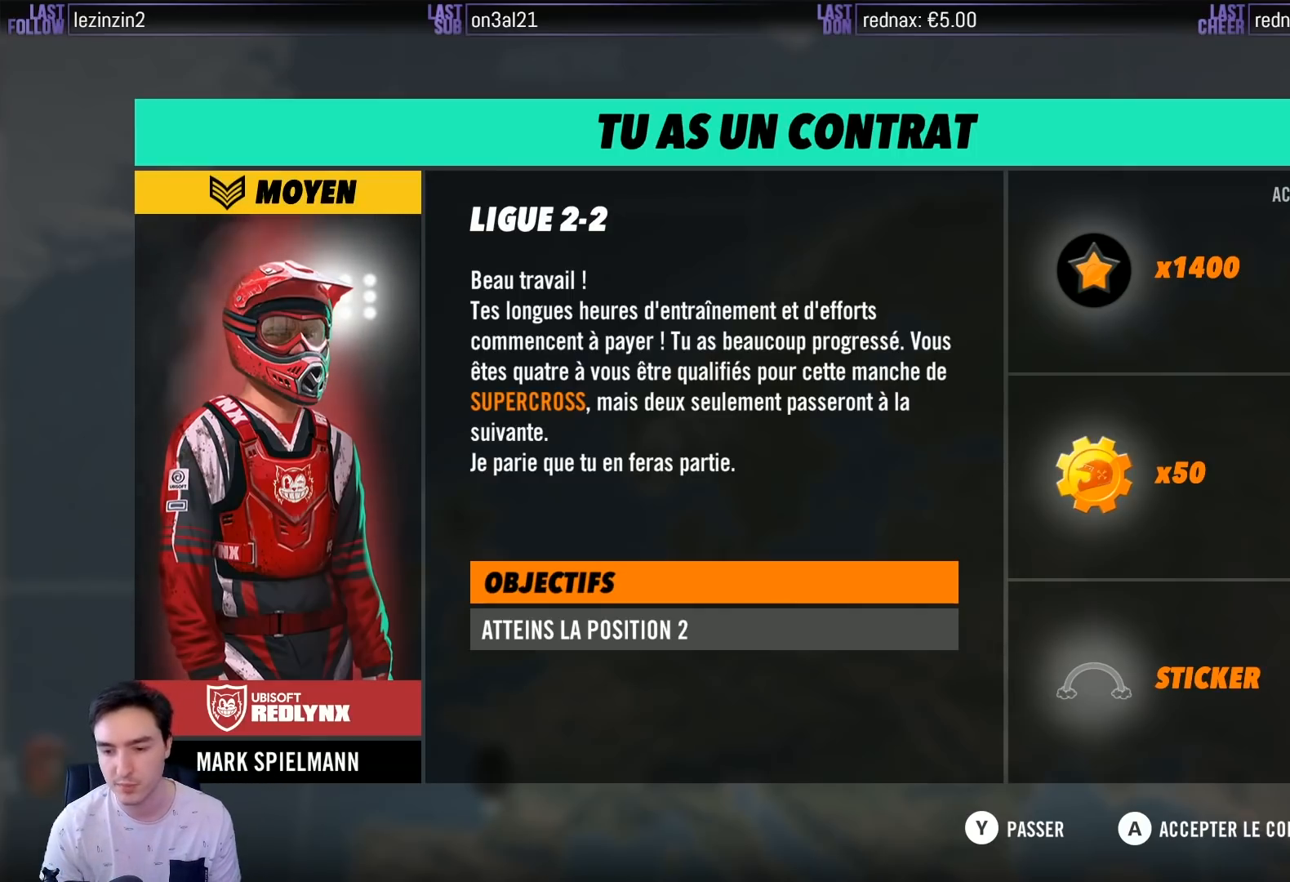
Gameplay with a controller (Xbox layout); each line is a JSON object with the inputs held at the frame after it. "events" lists button and stick changes between this image and that frame as [ms after this image, input, new state], when the widget could be followed in between. Not read: L3 R3.
{"buttons": [], "left_stick": "center", "right_stick": "center", "events": [[150, "A", "down"], [317, "A", "up"]]}
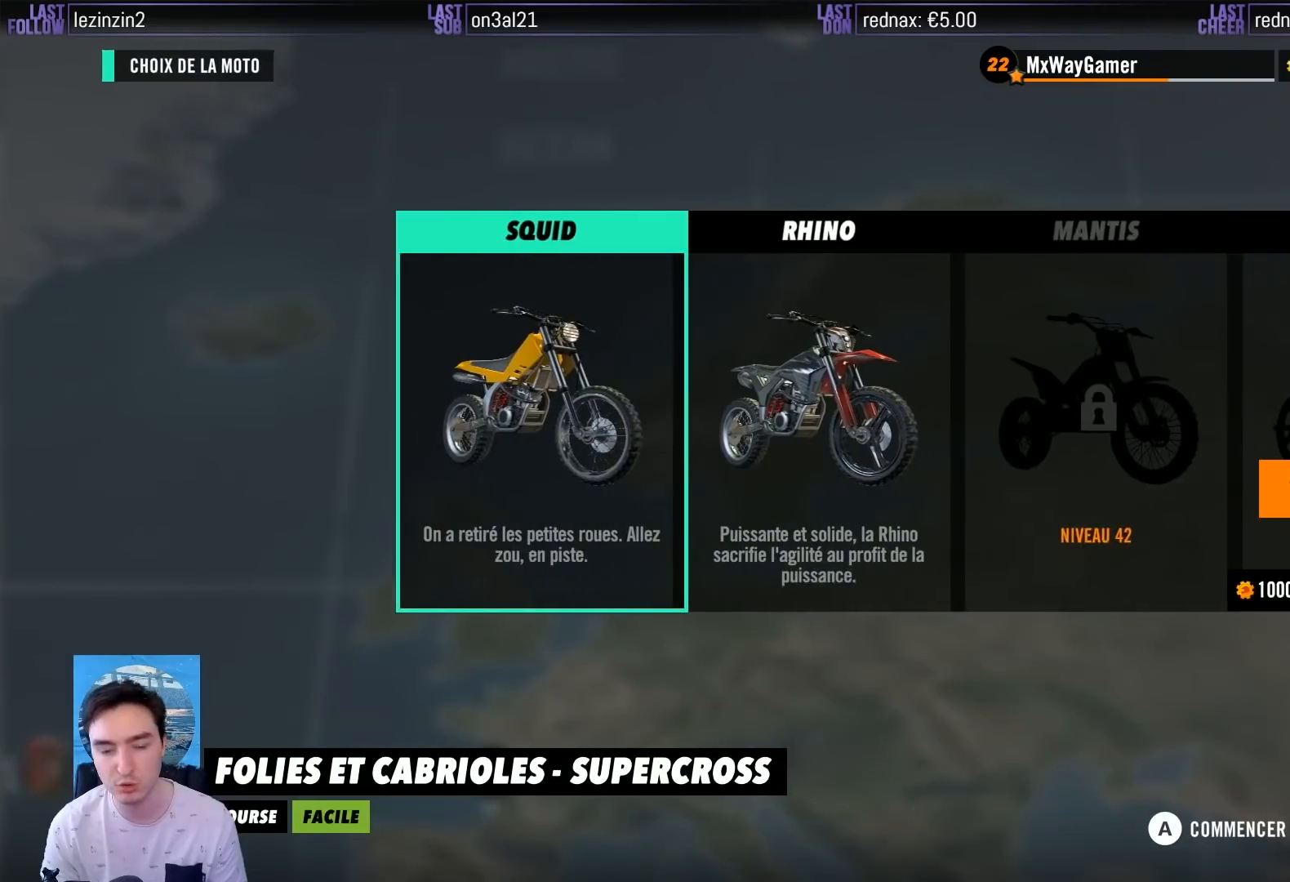
{"buttons": [], "left_stick": "center", "right_stick": "center", "events": []}
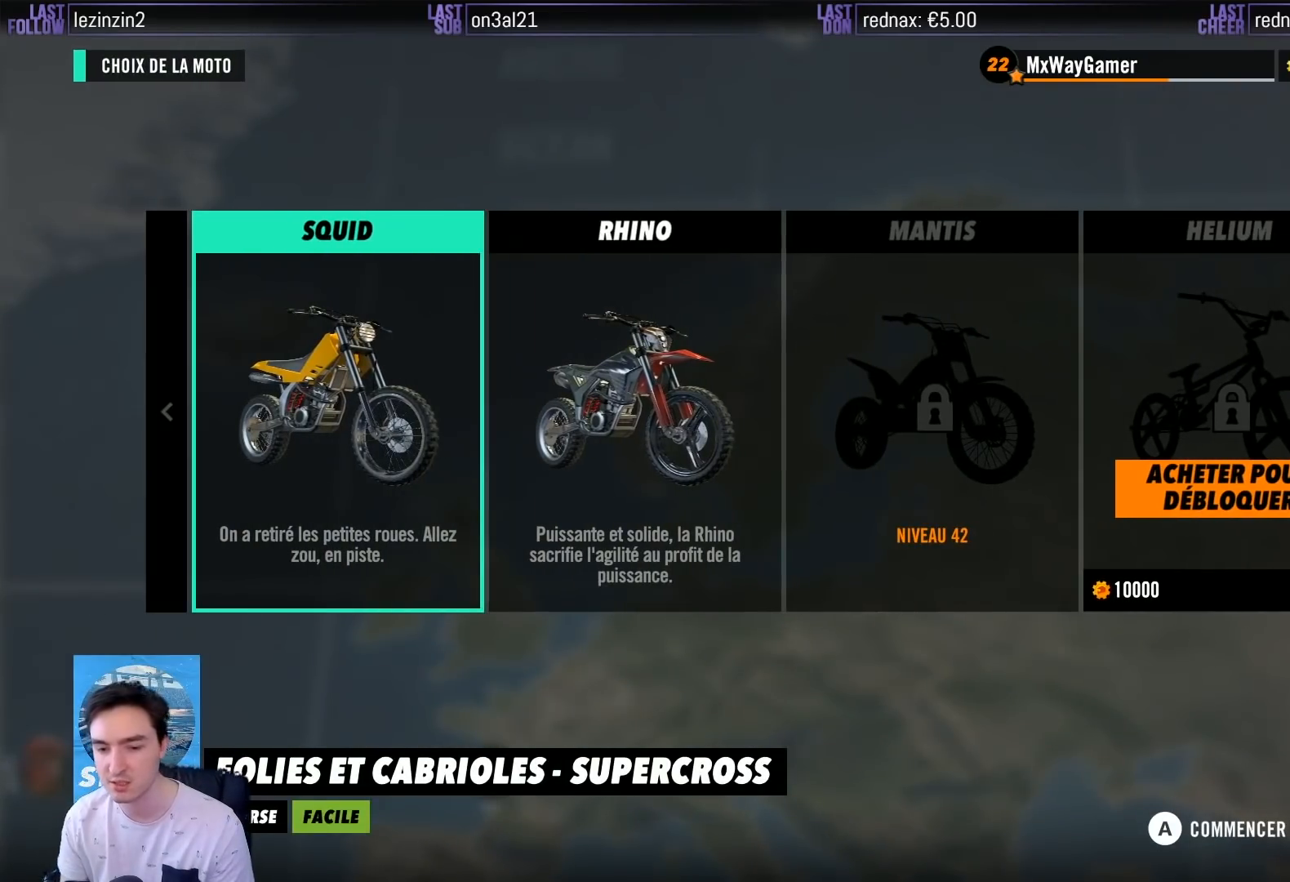
{"buttons": [], "left_stick": "center", "right_stick": "center", "events": [[133, "left_stick", "right"], [300, "left_stick", "center"]]}
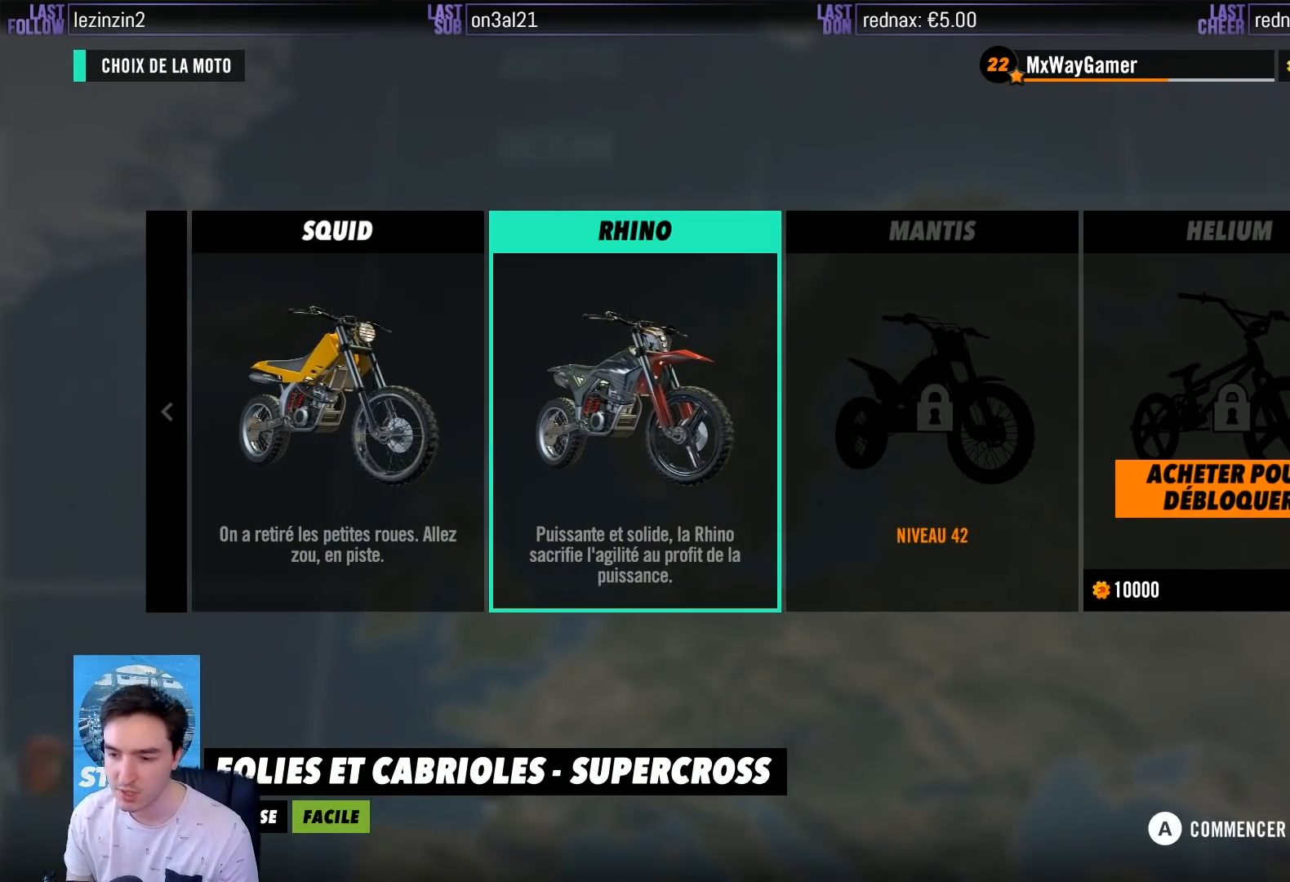
{"buttons": [], "left_stick": "center", "right_stick": "center", "events": [[50, "A", "down"], [117, "A", "up"]]}
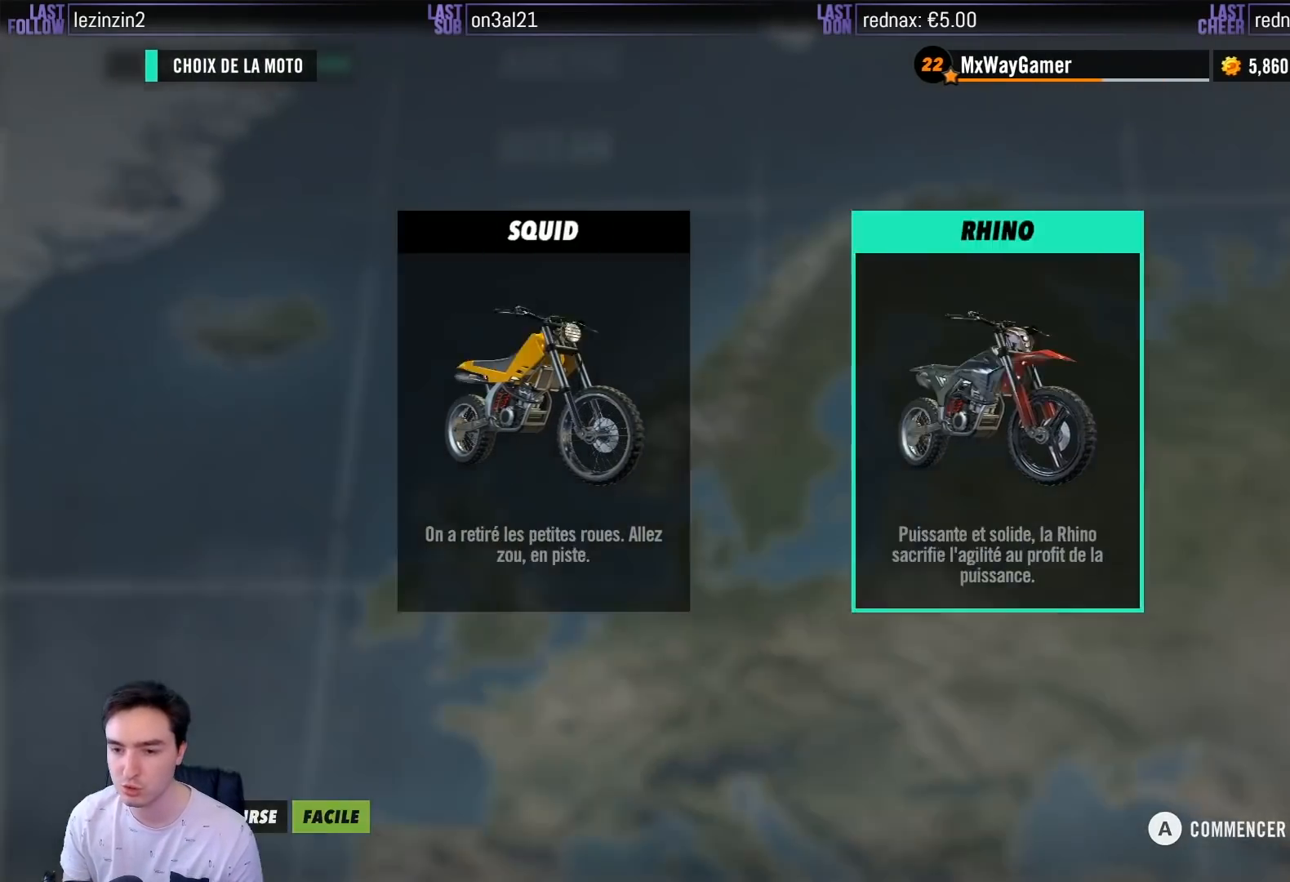
{"buttons": [], "left_stick": "center", "right_stick": "center", "events": []}
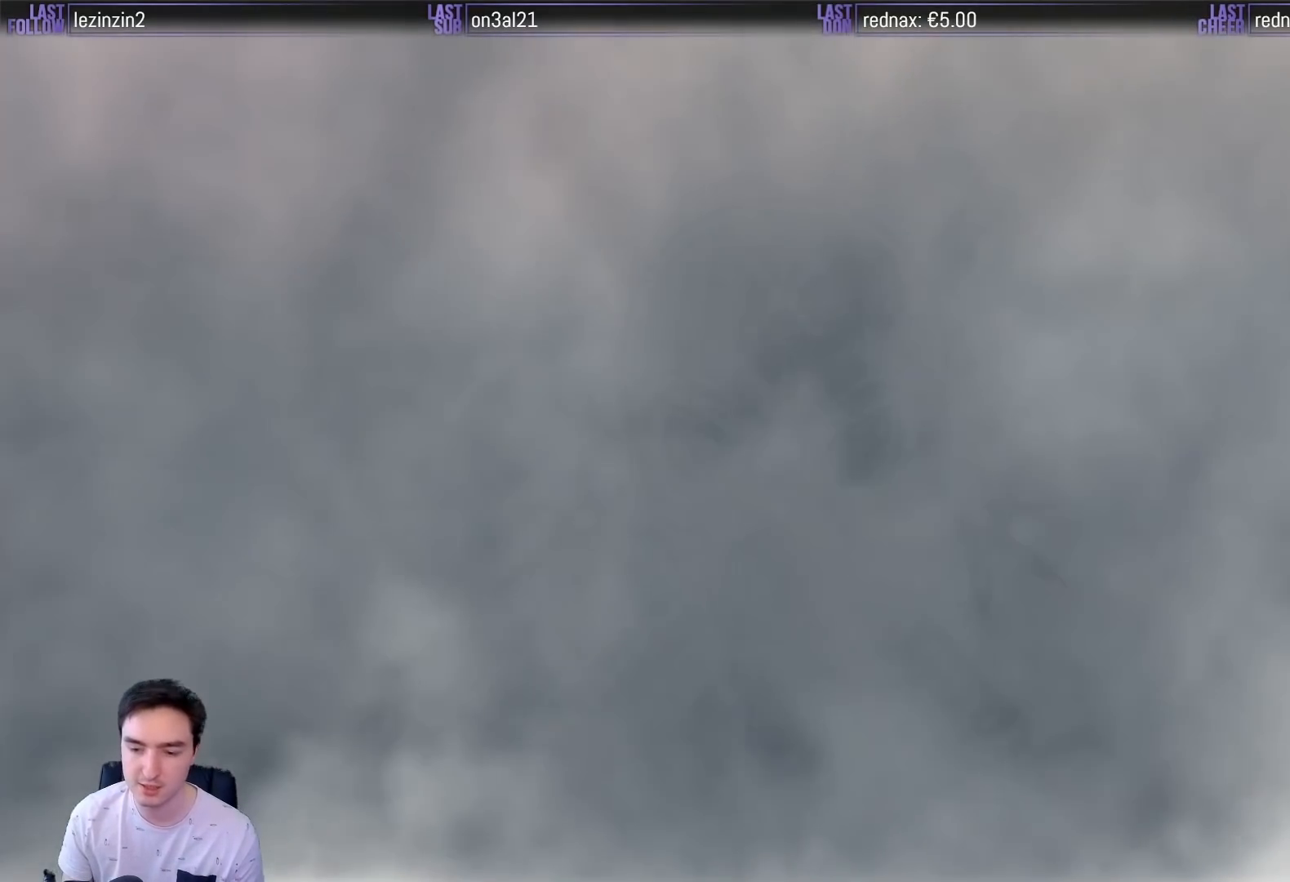
{"buttons": [], "left_stick": "center", "right_stick": "center", "events": [[383, "left_stick", "up-right"], [450, "left_stick", "center"]]}
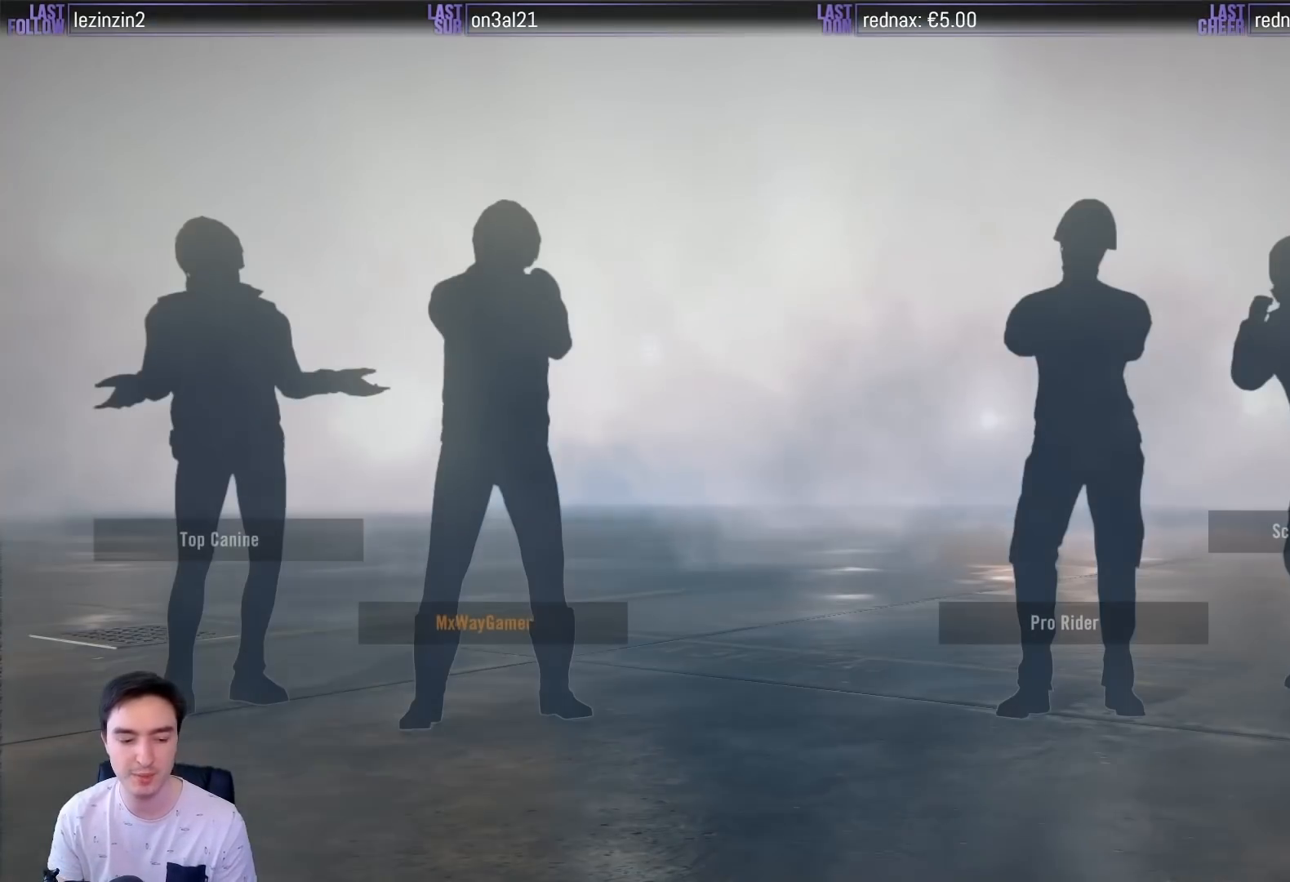
{"buttons": [], "left_stick": "center", "right_stick": "center", "events": []}
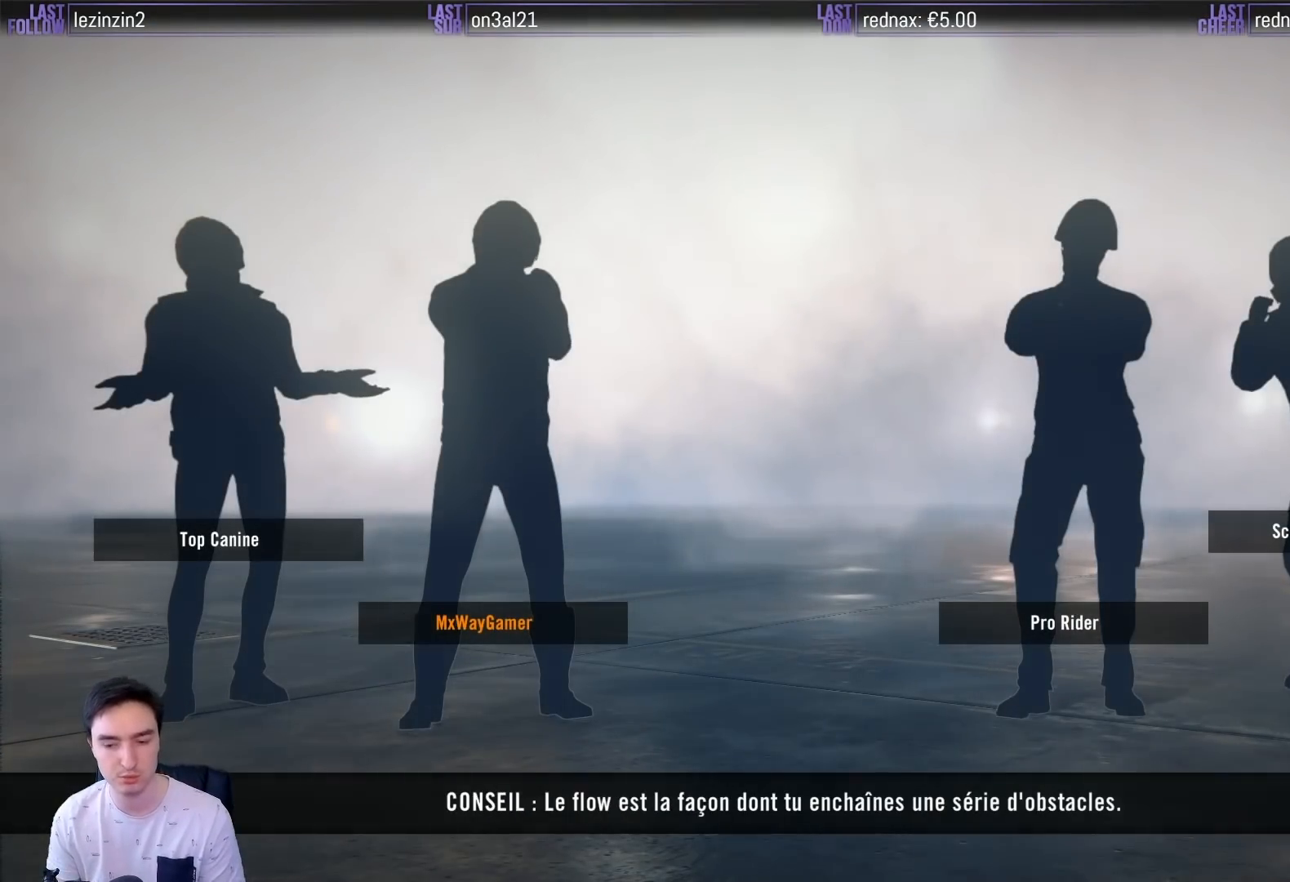
{"buttons": [], "left_stick": "center", "right_stick": "center", "events": []}
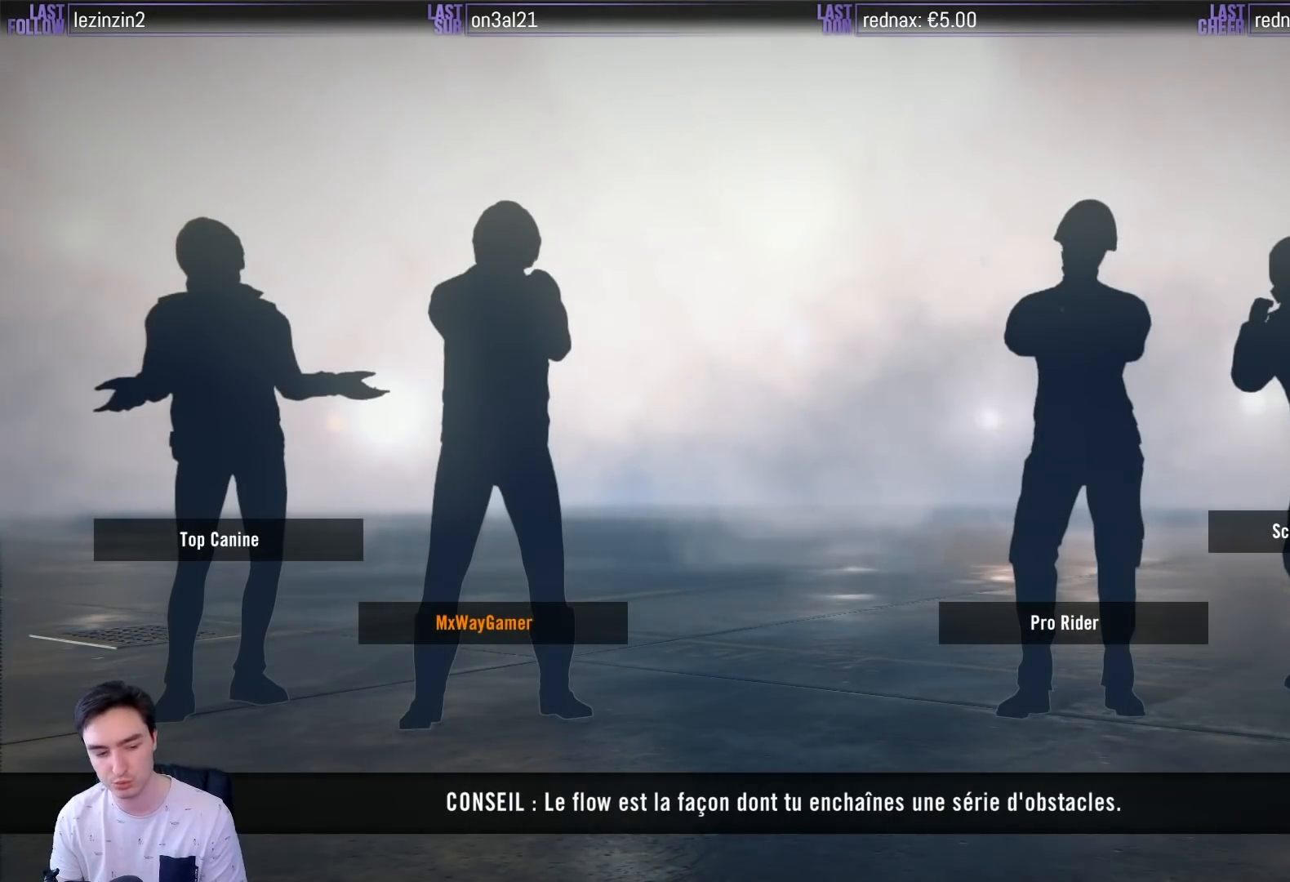
{"buttons": [], "left_stick": "center", "right_stick": "center", "events": []}
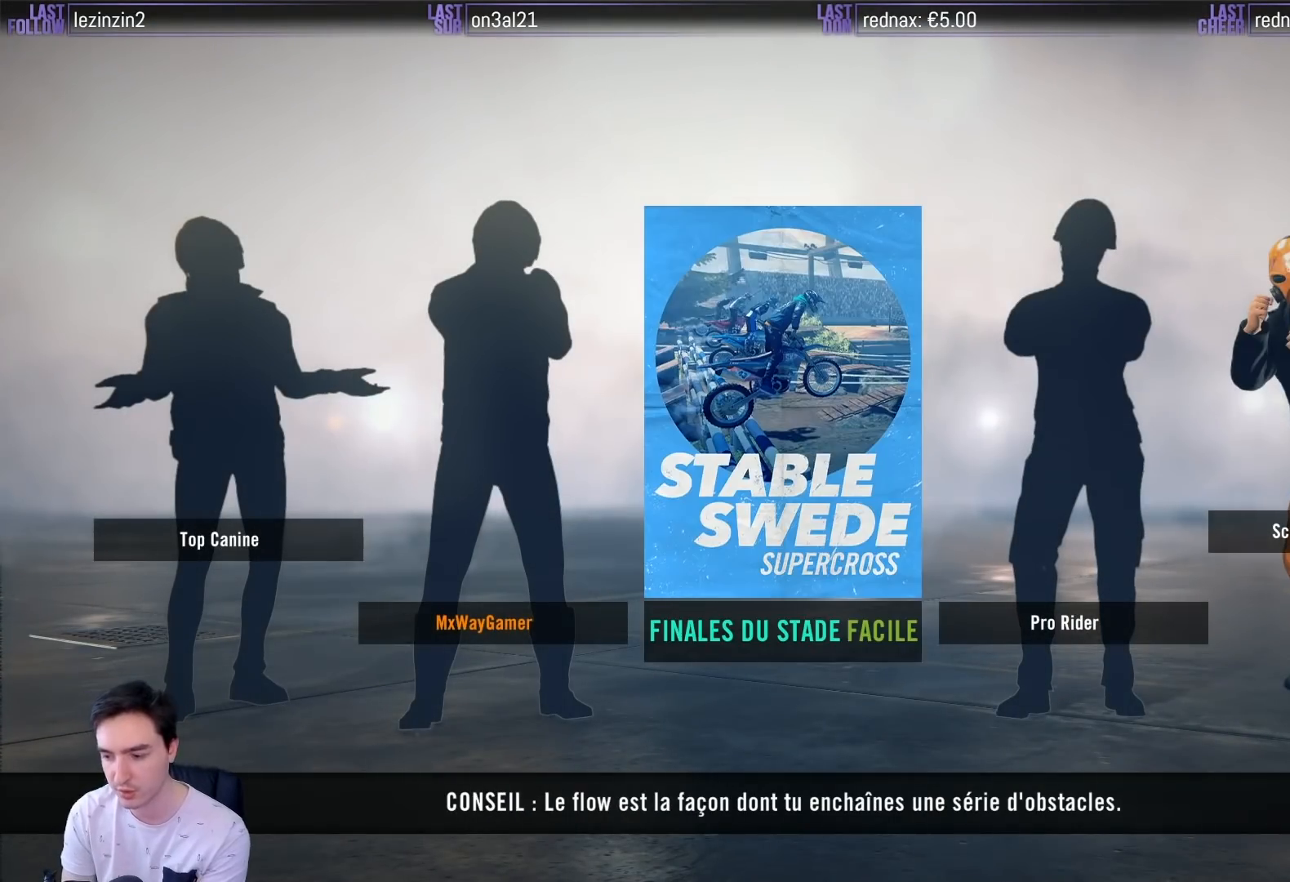
{"buttons": [], "left_stick": "center", "right_stick": "center", "events": []}
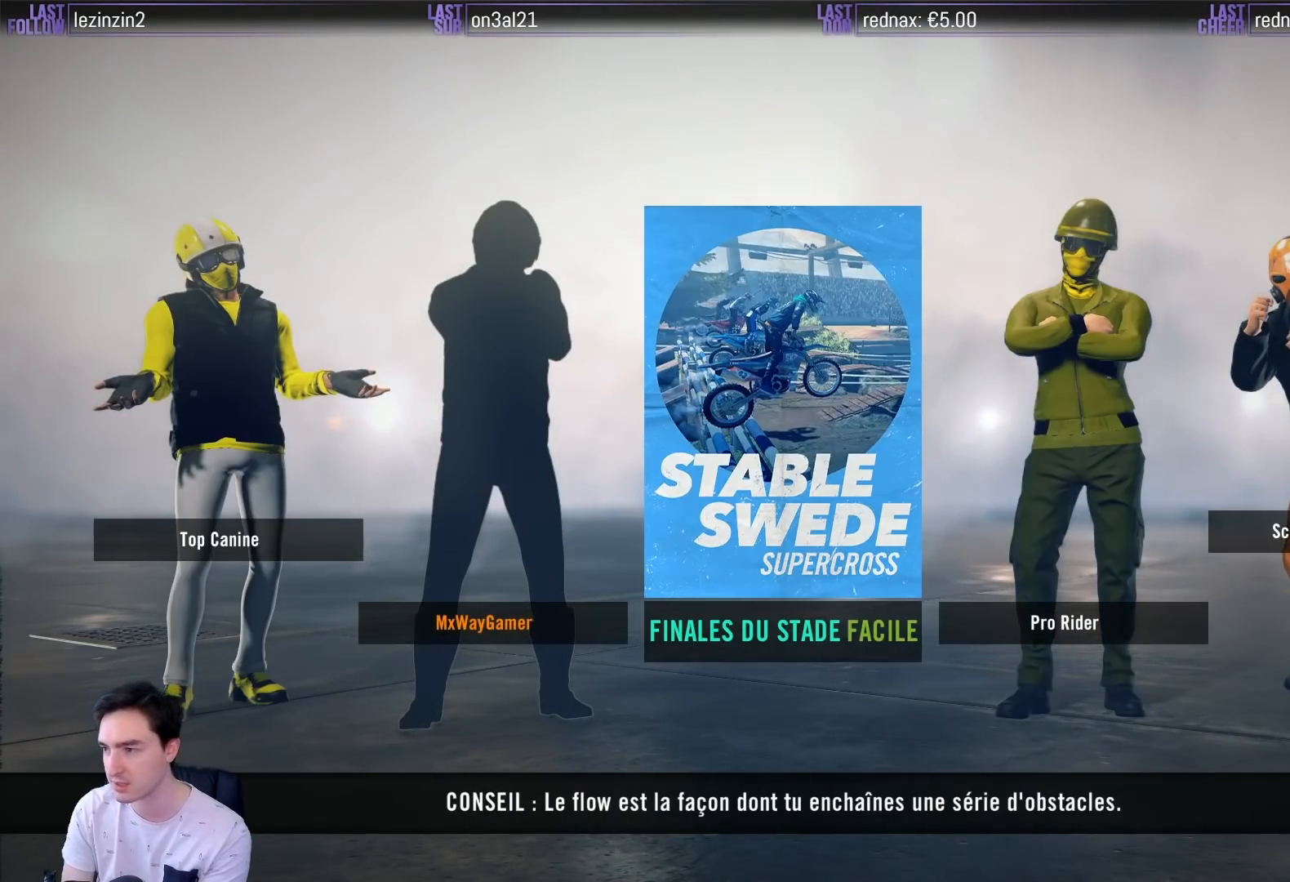
{"buttons": [], "left_stick": "center", "right_stick": "center", "events": []}
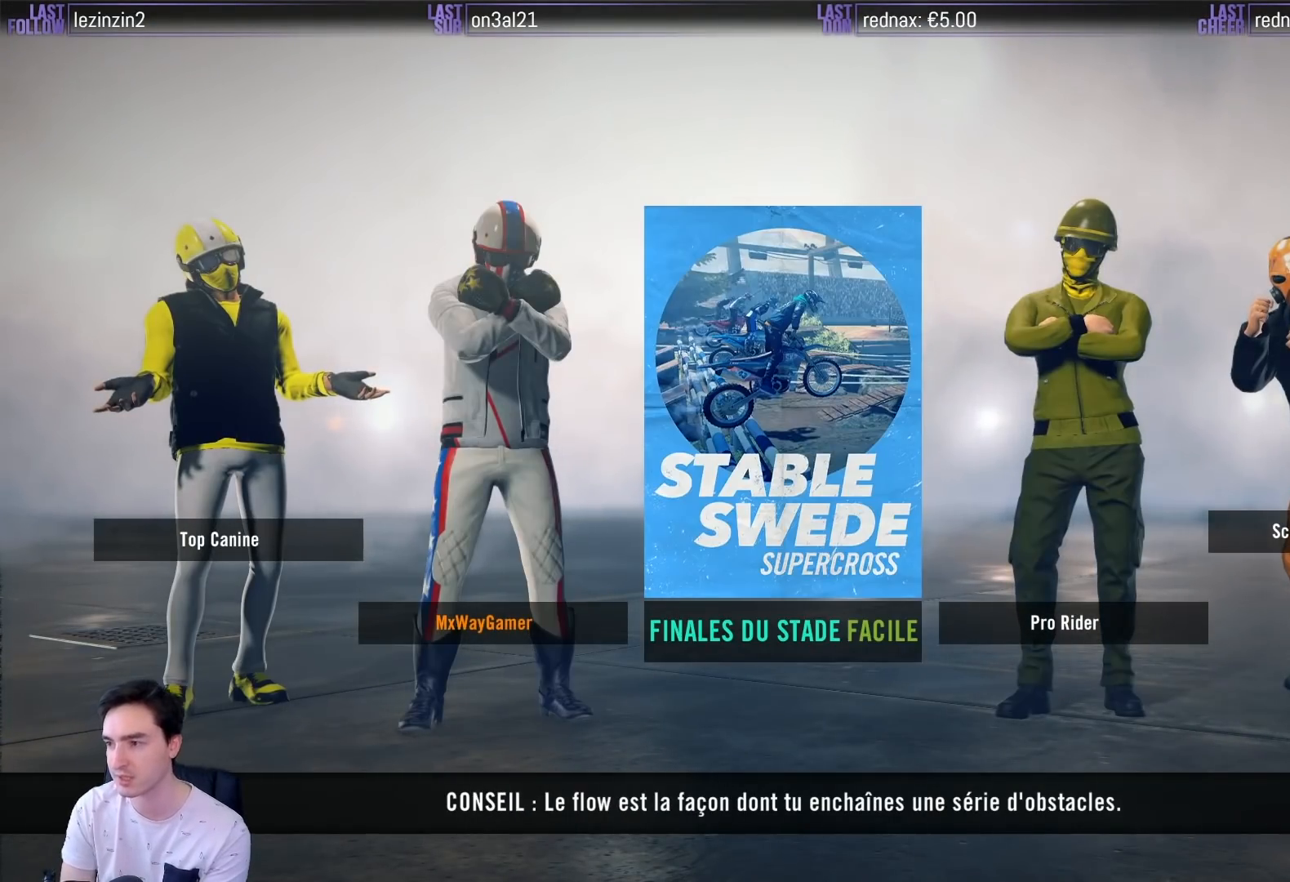
{"buttons": [], "left_stick": "center", "right_stick": "center", "events": []}
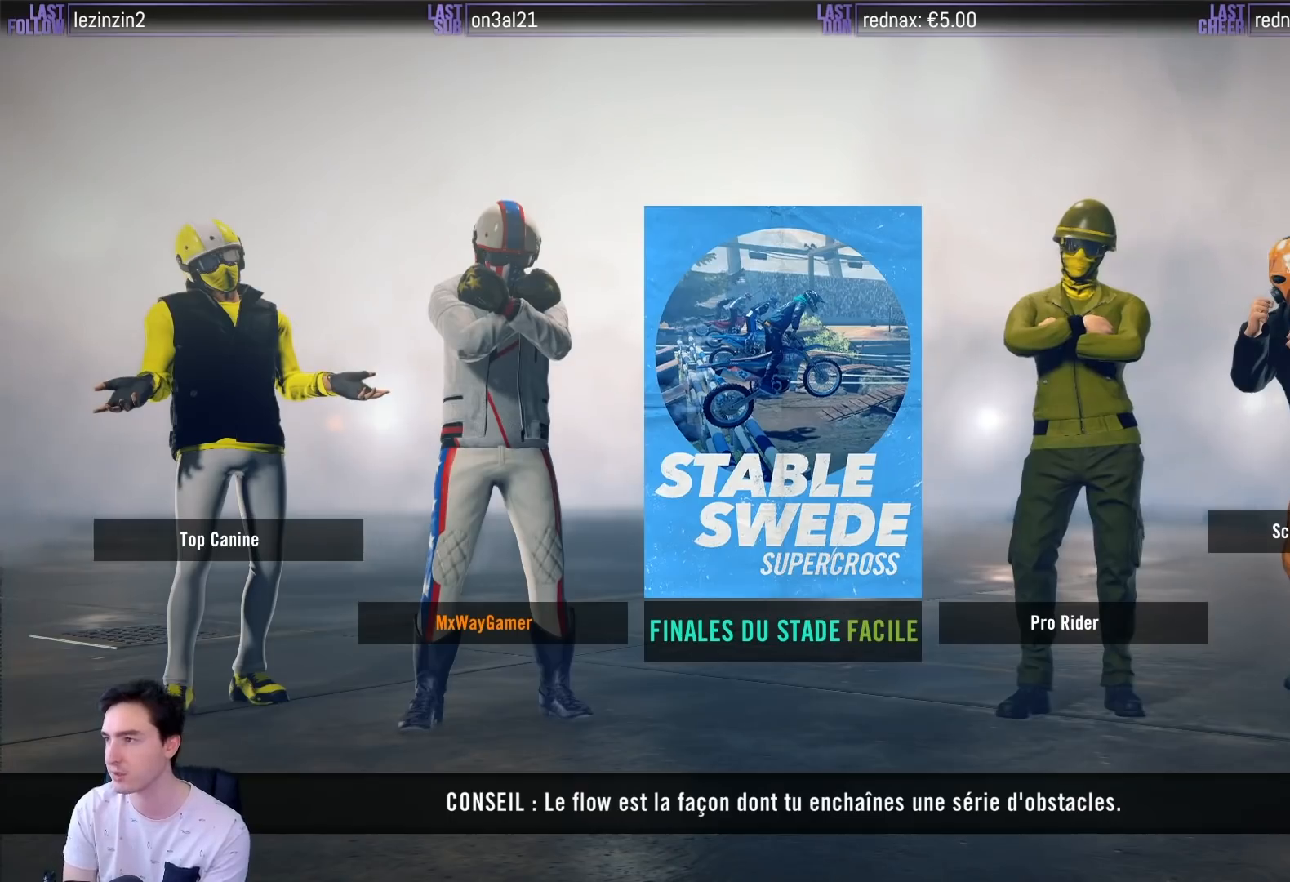
{"buttons": [], "left_stick": "center", "right_stick": "center", "events": []}
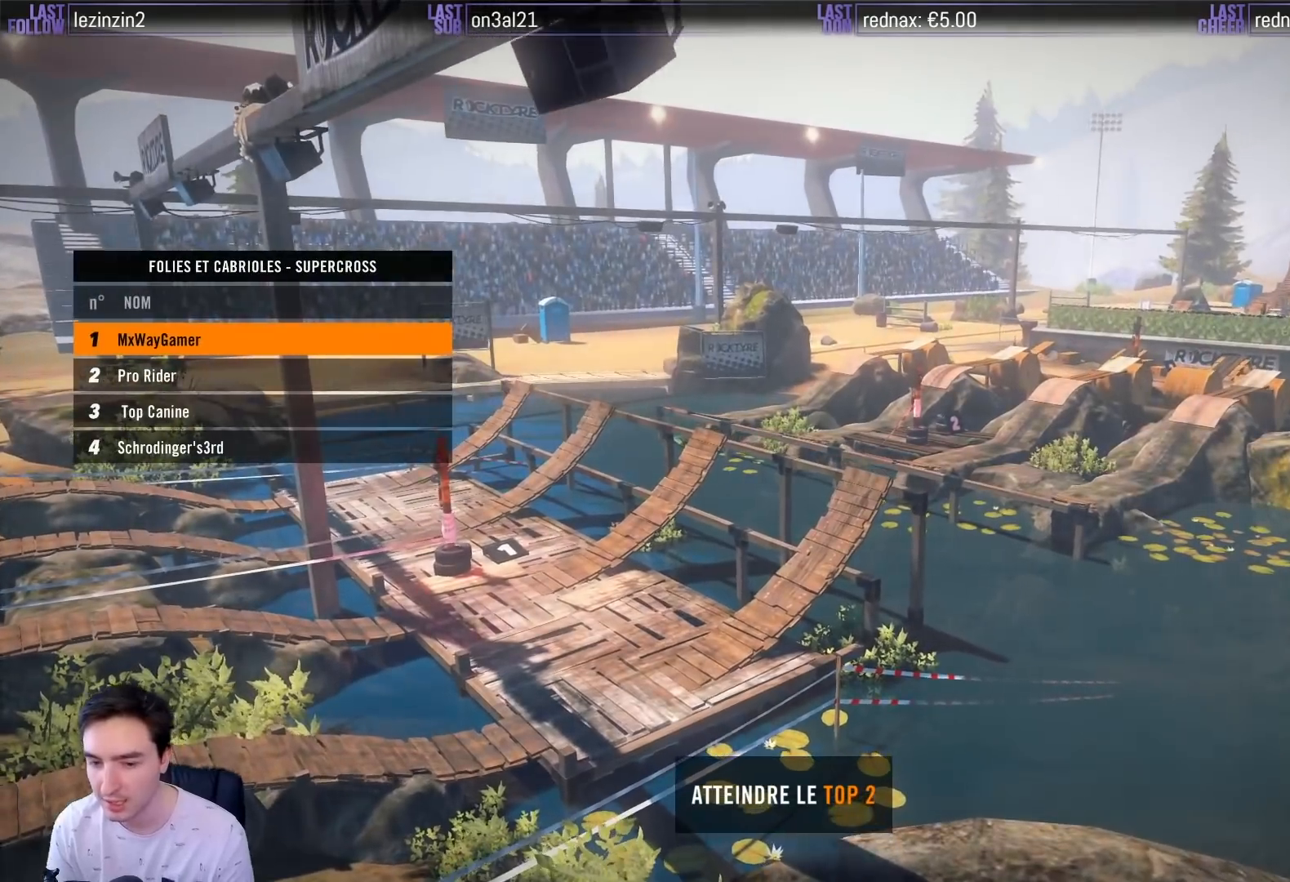
{"buttons": [], "left_stick": "center", "right_stick": "center", "events": []}
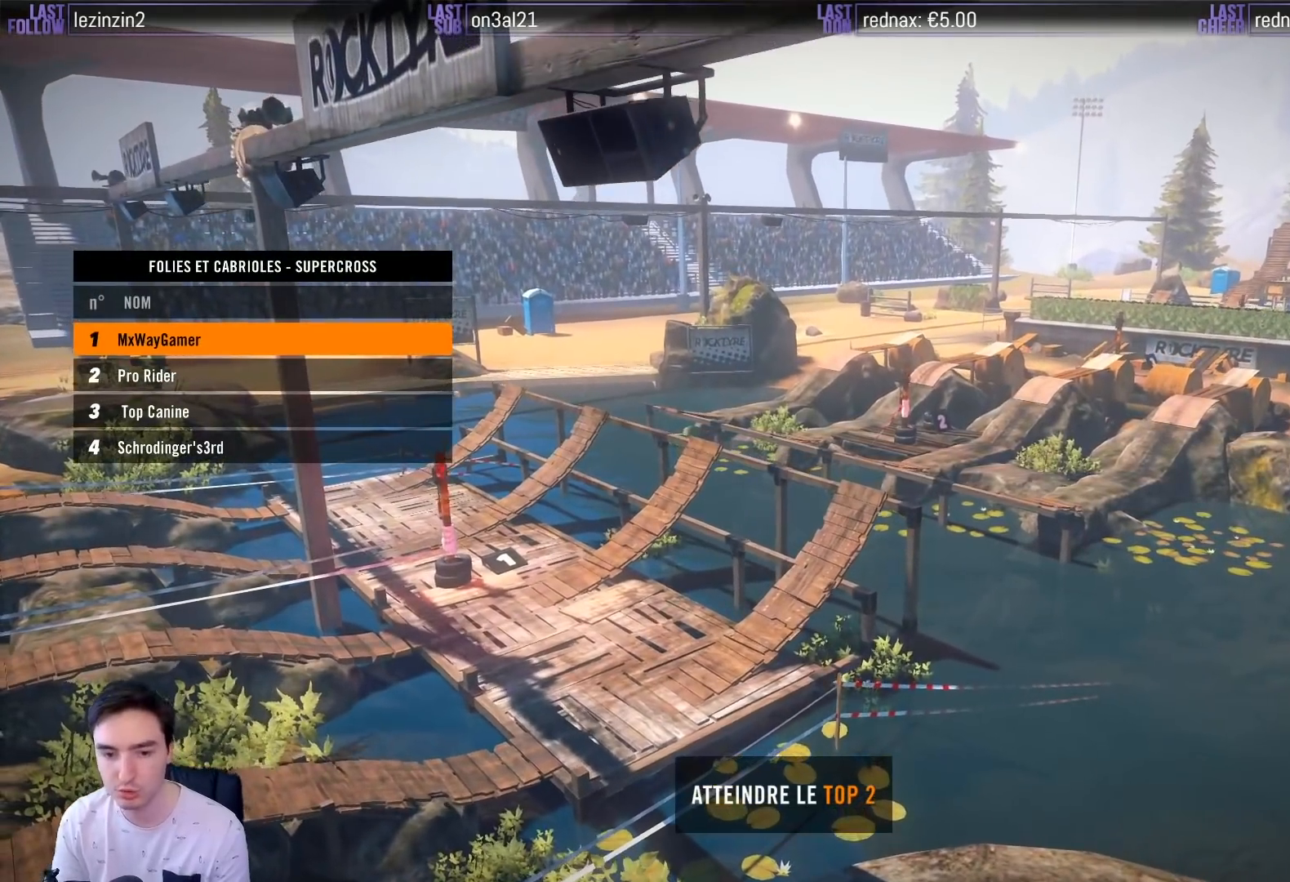
{"buttons": [], "left_stick": "center", "right_stick": "center", "events": [[133, "A", "down"], [233, "A", "up"]]}
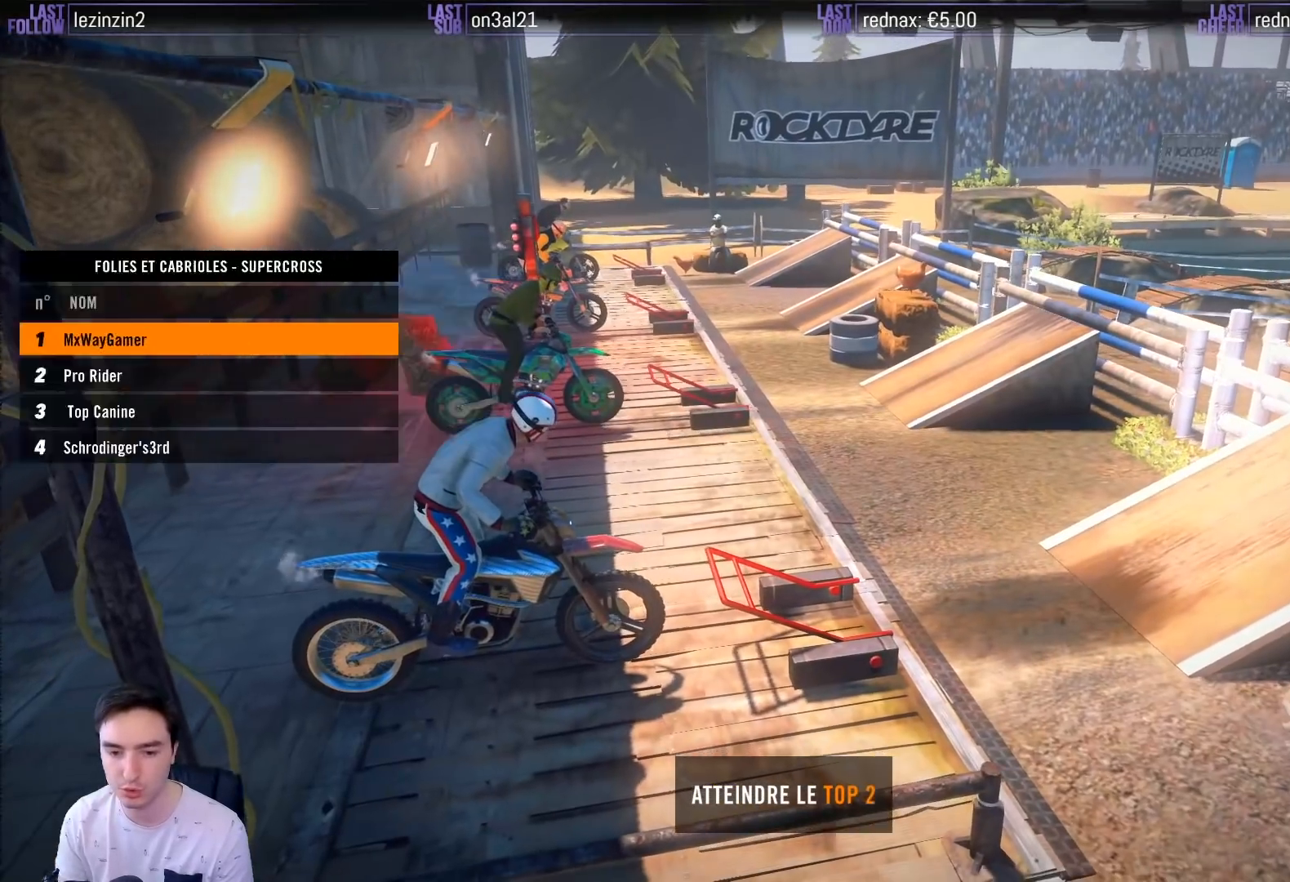
{"buttons": ["R2"], "left_stick": "center", "right_stick": "center", "events": [[300, "R2", "down"]]}
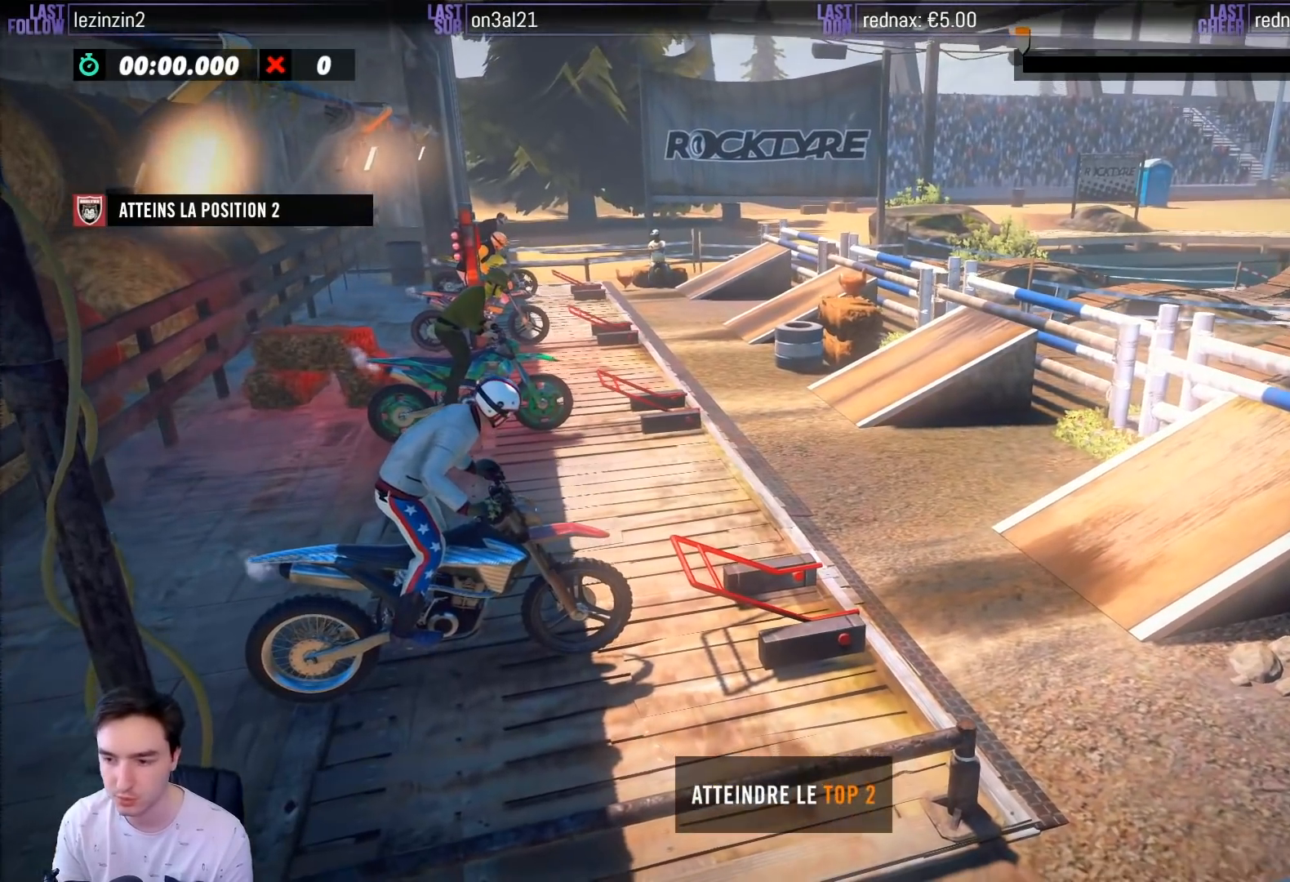
{"buttons": ["R2"], "left_stick": "right", "right_stick": "center", "events": [[150, "left_stick", "right"]]}
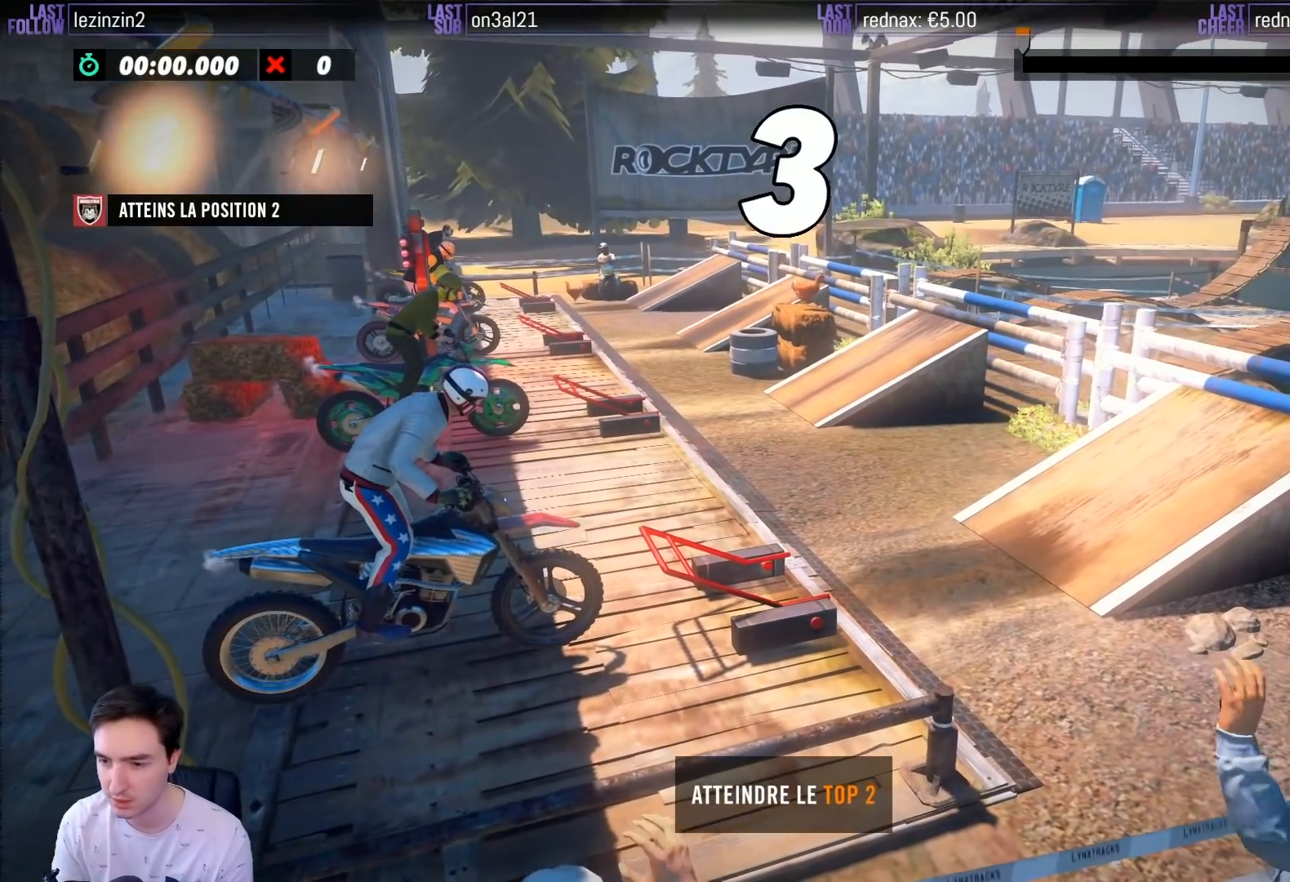
{"buttons": ["R2"], "left_stick": "center", "right_stick": "center", "events": [[350, "left_stick", "center"]]}
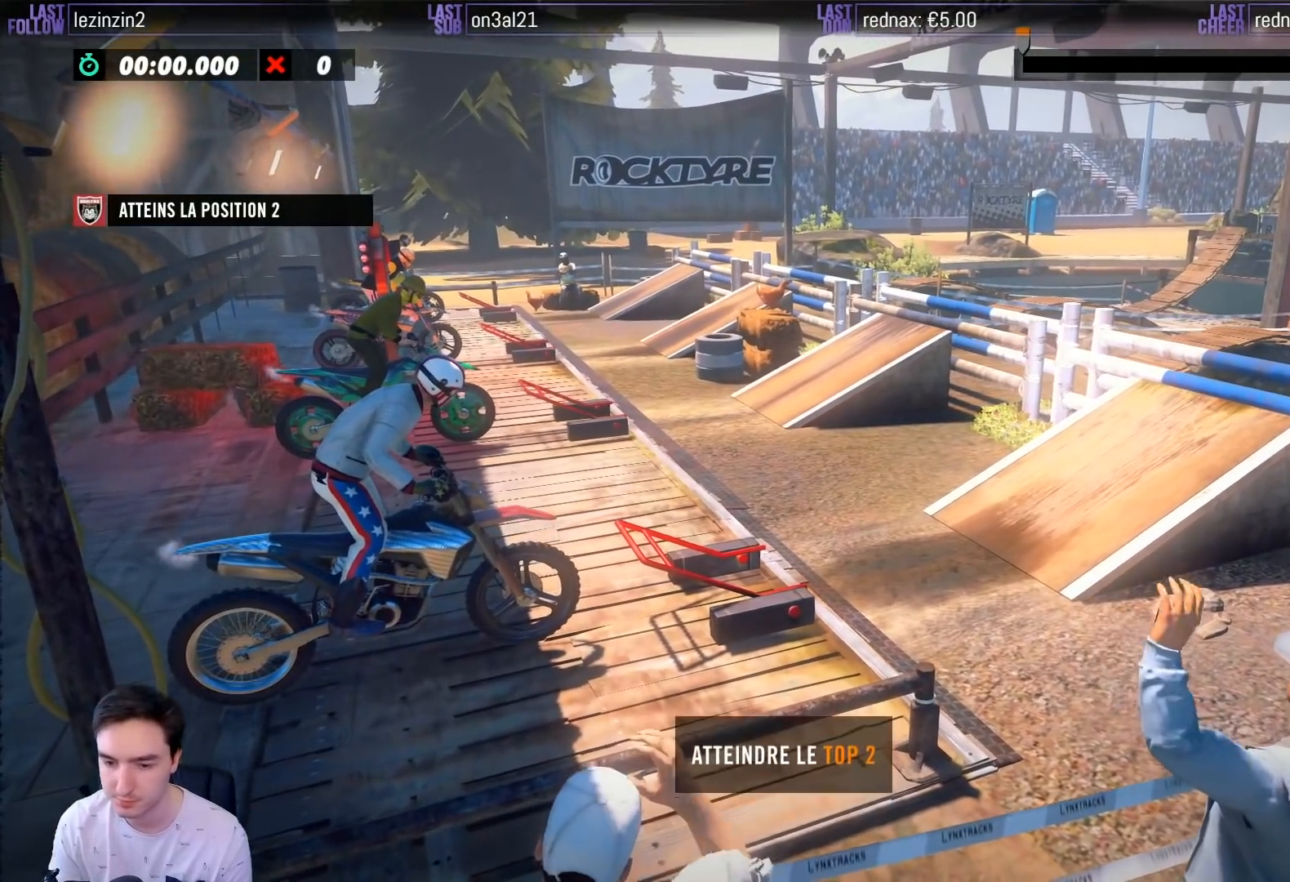
{"buttons": ["R2"], "left_stick": "right", "right_stick": "center", "events": [[300, "left_stick", "right"]]}
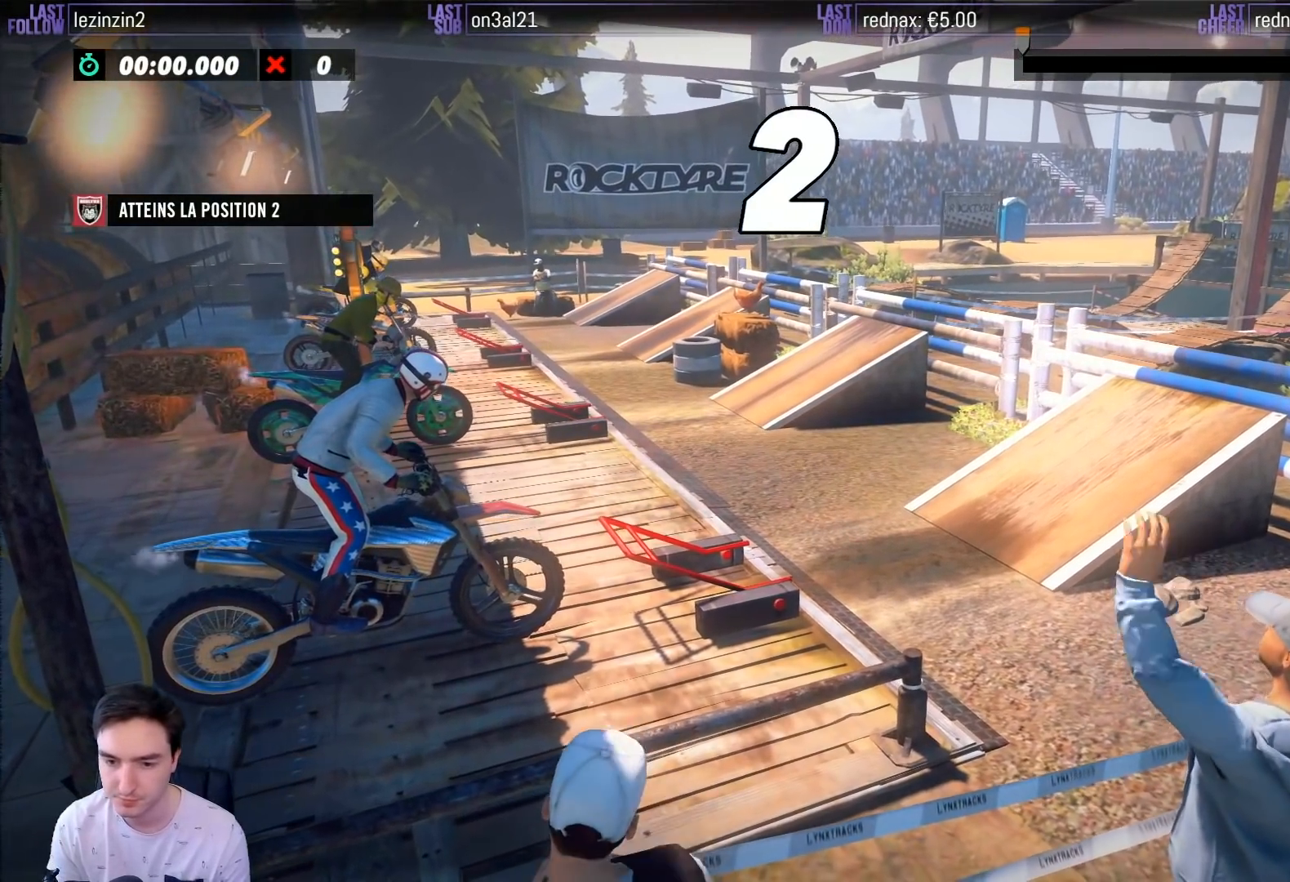
{"buttons": ["R2"], "left_stick": "center", "right_stick": "center", "events": [[333, "left_stick", "center"]]}
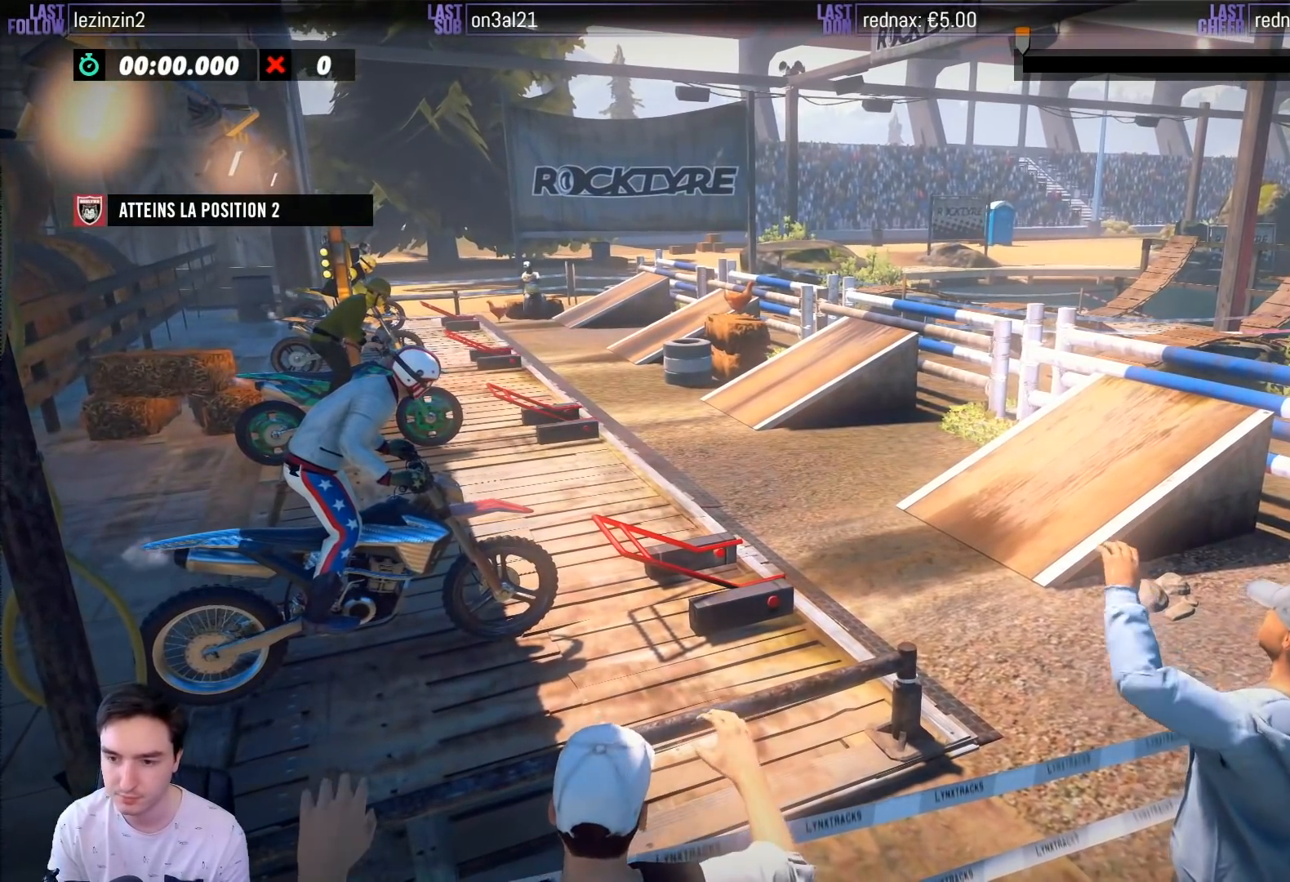
{"buttons": ["R2"], "left_stick": "right", "right_stick": "center", "events": [[483, "left_stick", "right"]]}
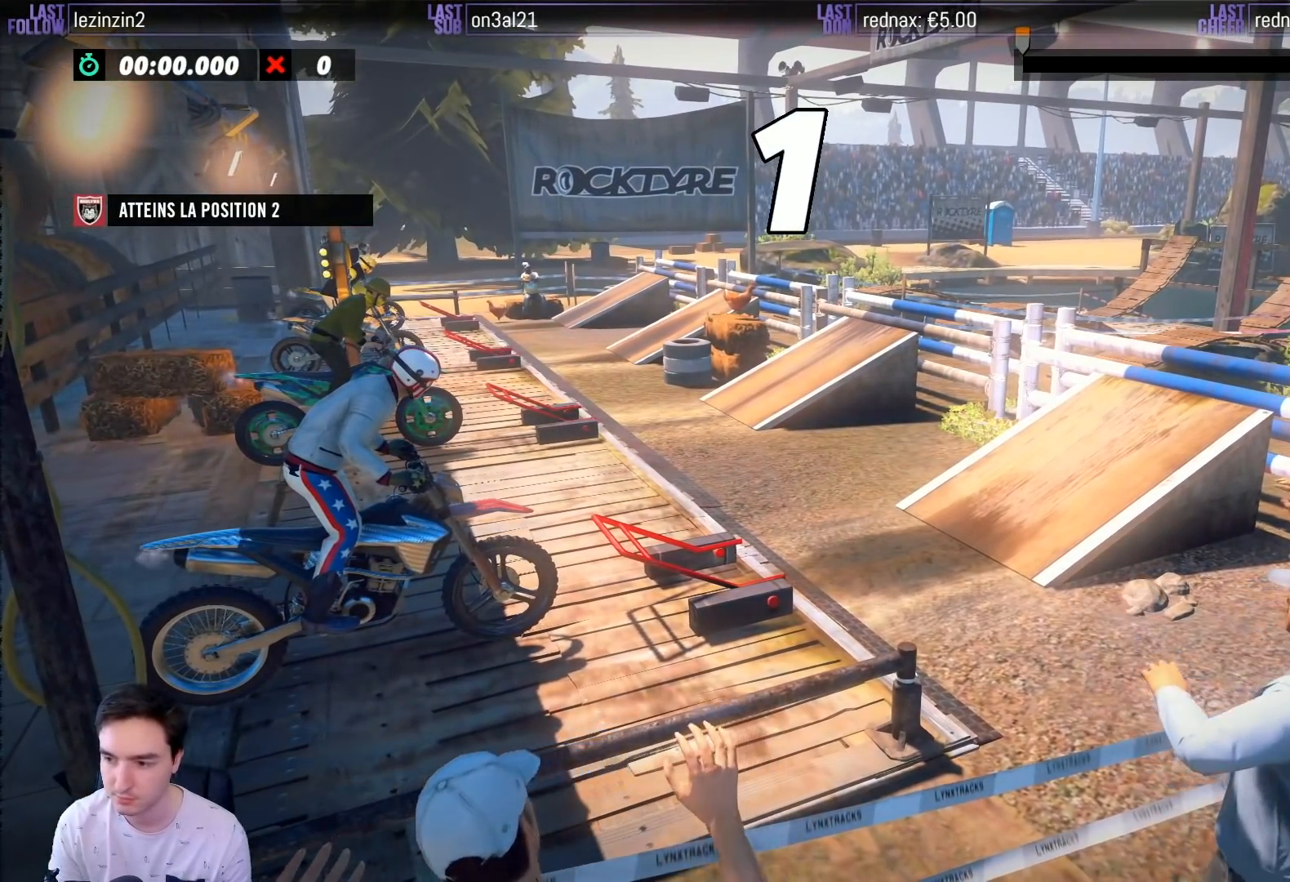
{"buttons": ["R2"], "left_stick": "center", "right_stick": "center", "events": [[467, "left_stick", "center"]]}
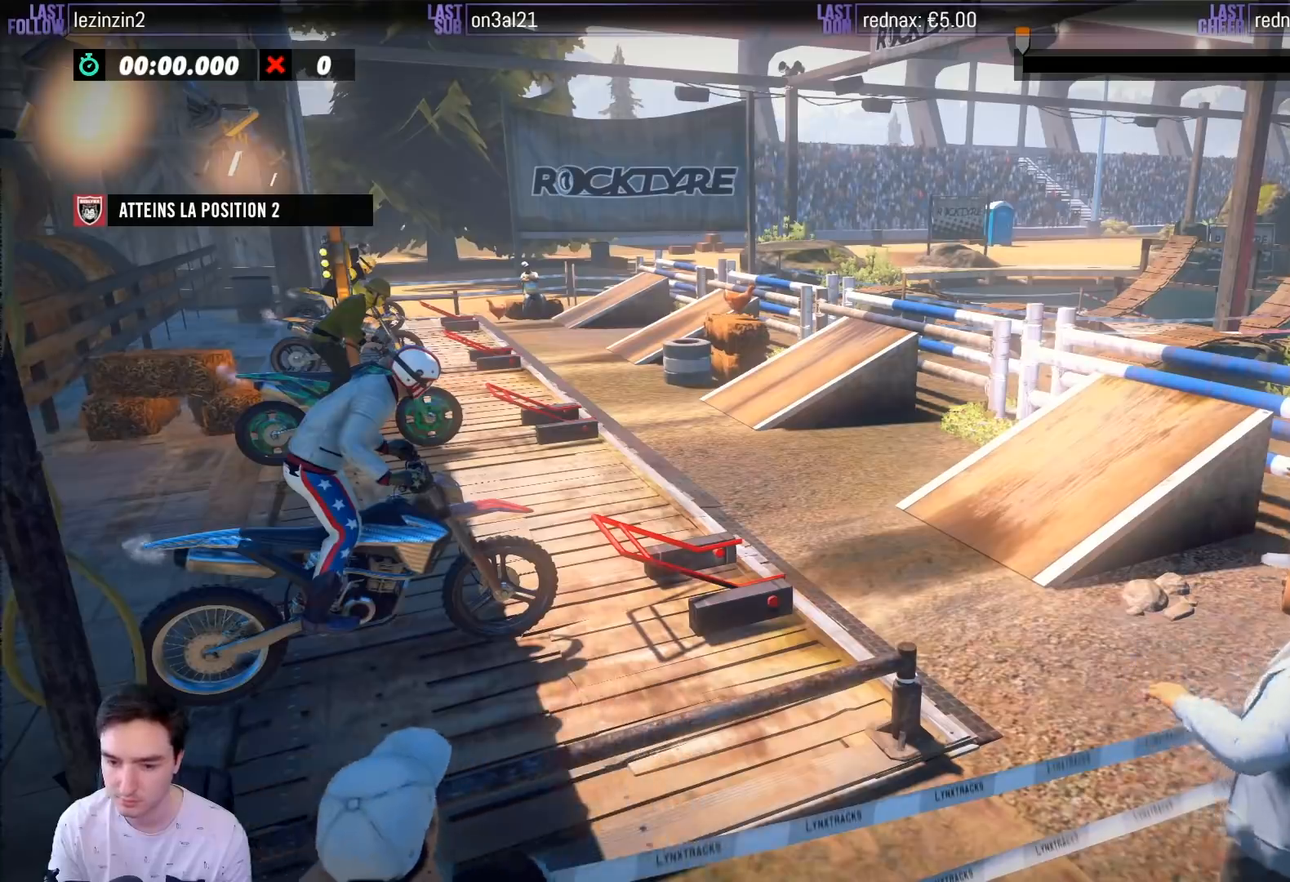
{"buttons": ["R2"], "left_stick": "center", "right_stick": "center", "events": []}
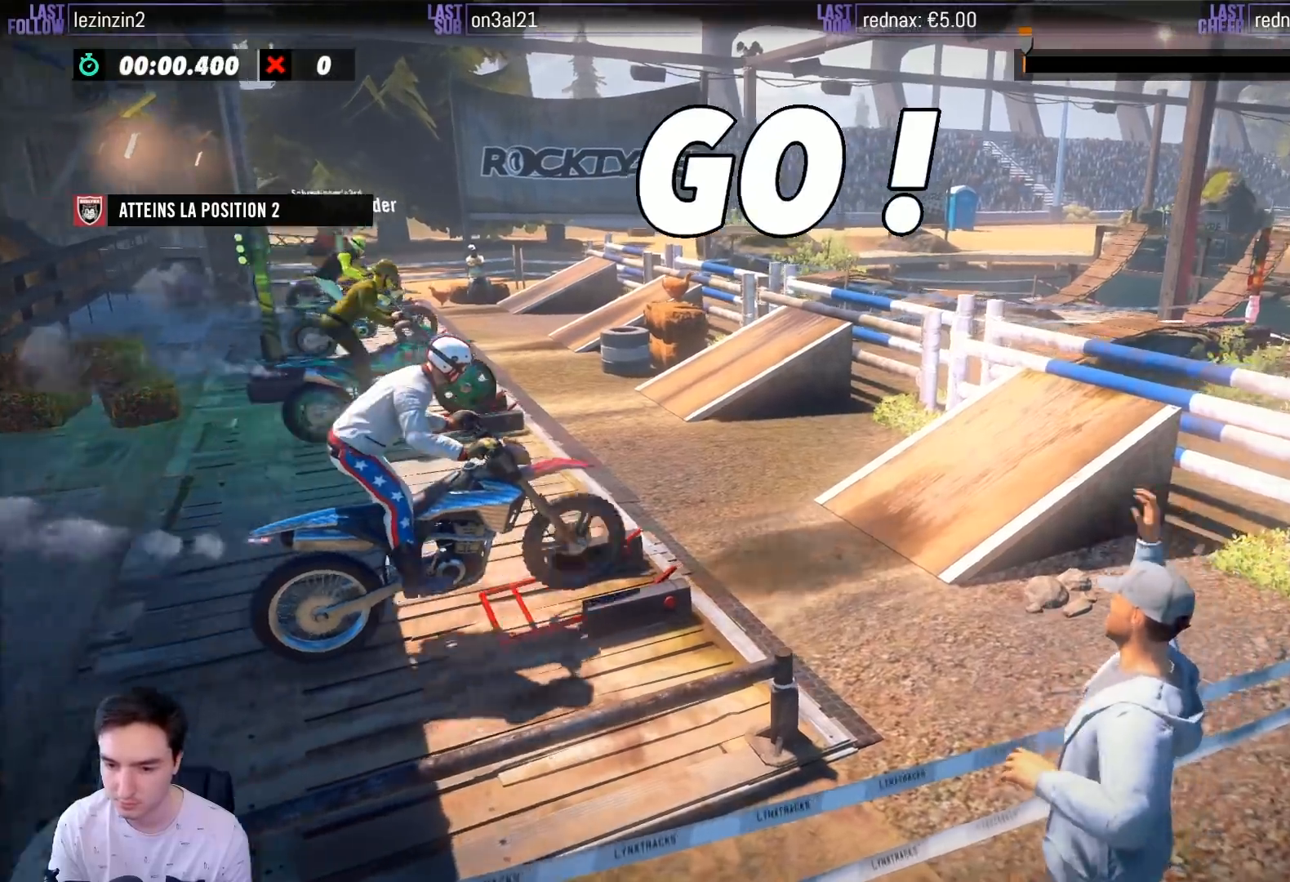
{"buttons": ["R2"], "left_stick": "right", "right_stick": "center", "events": [[67, "left_stick", "left"], [300, "left_stick", "center"], [350, "left_stick", "right"]]}
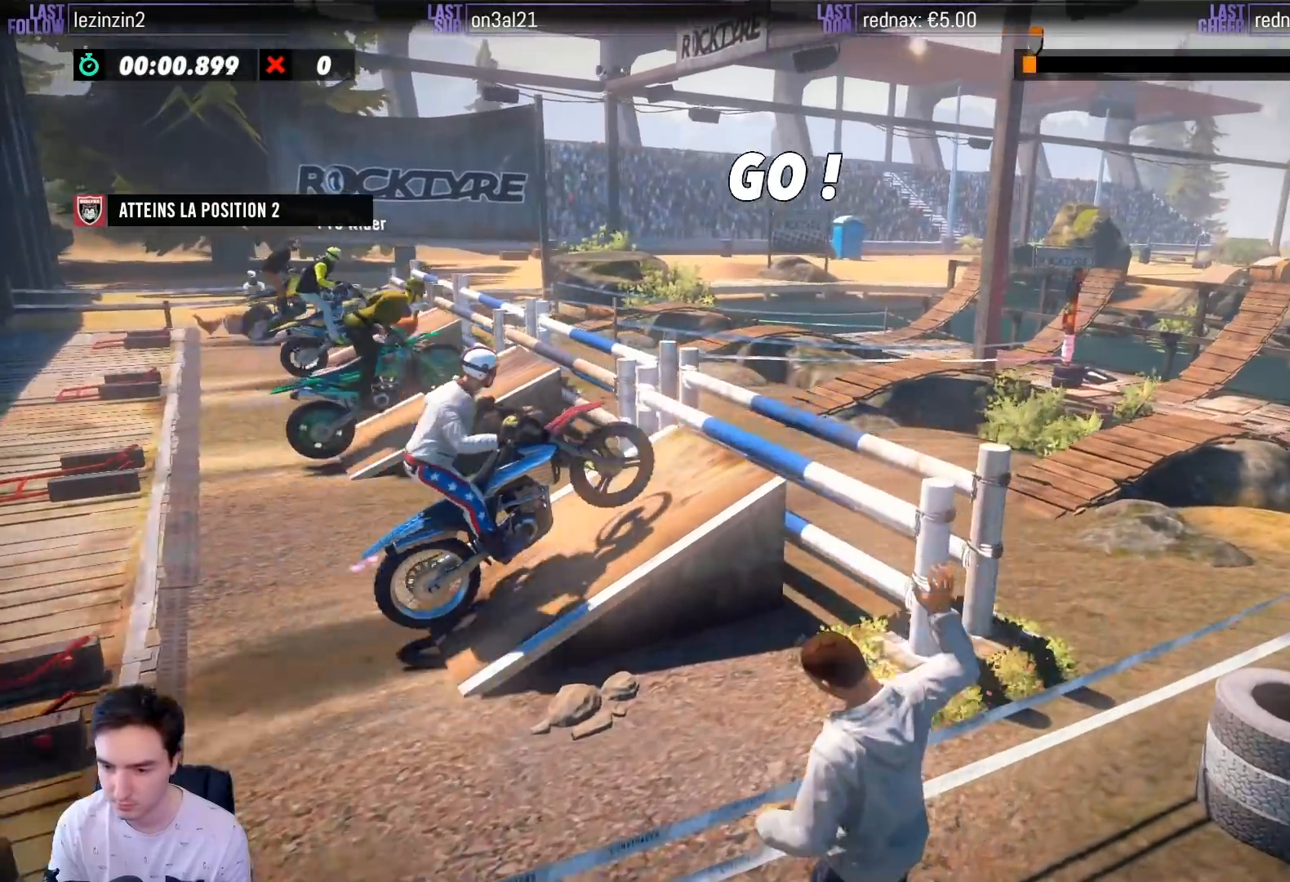
{"buttons": ["R2"], "left_stick": "left", "right_stick": "center", "events": [[267, "left_stick", "left"]]}
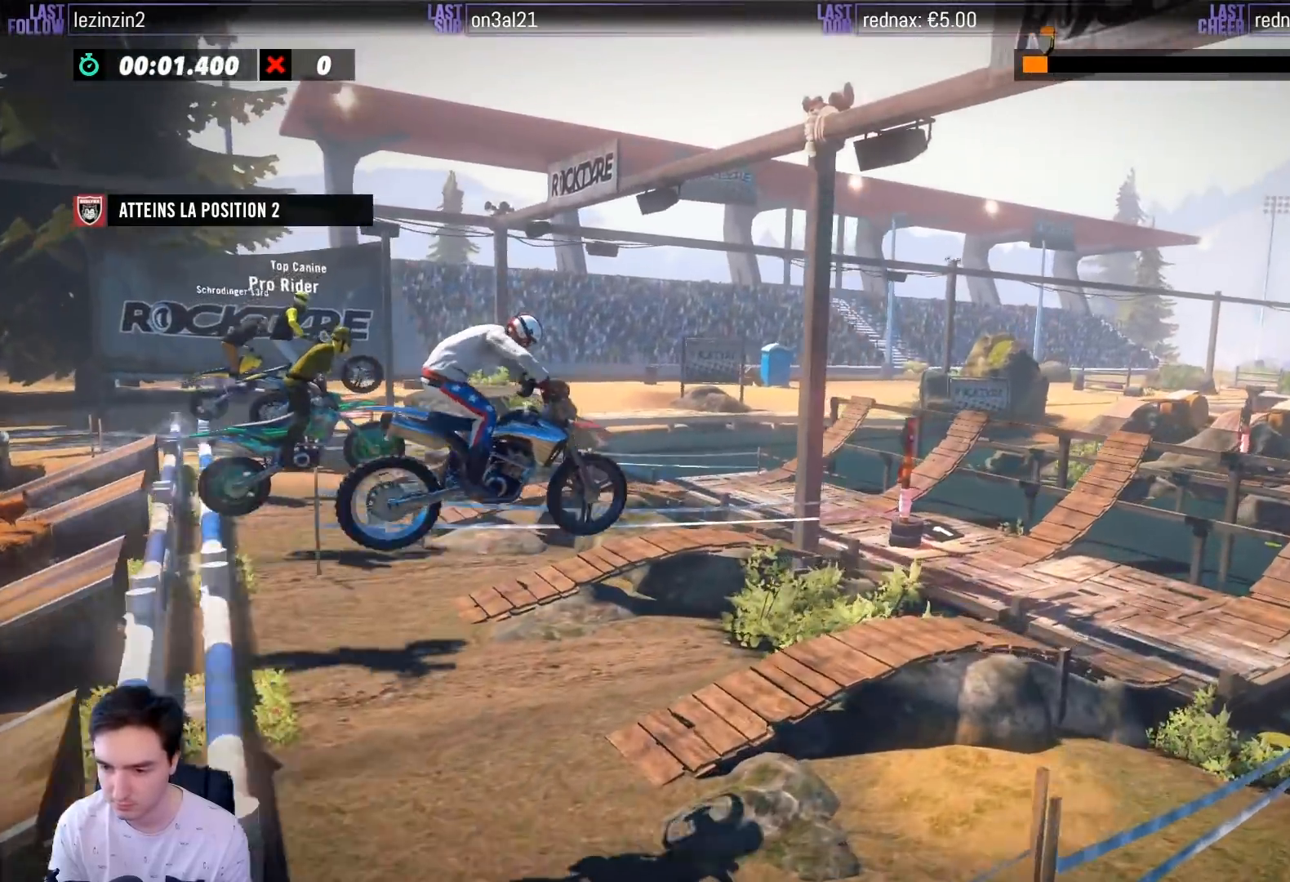
{"buttons": ["R2"], "left_stick": "center", "right_stick": "center", "events": [[83, "left_stick", "center"]]}
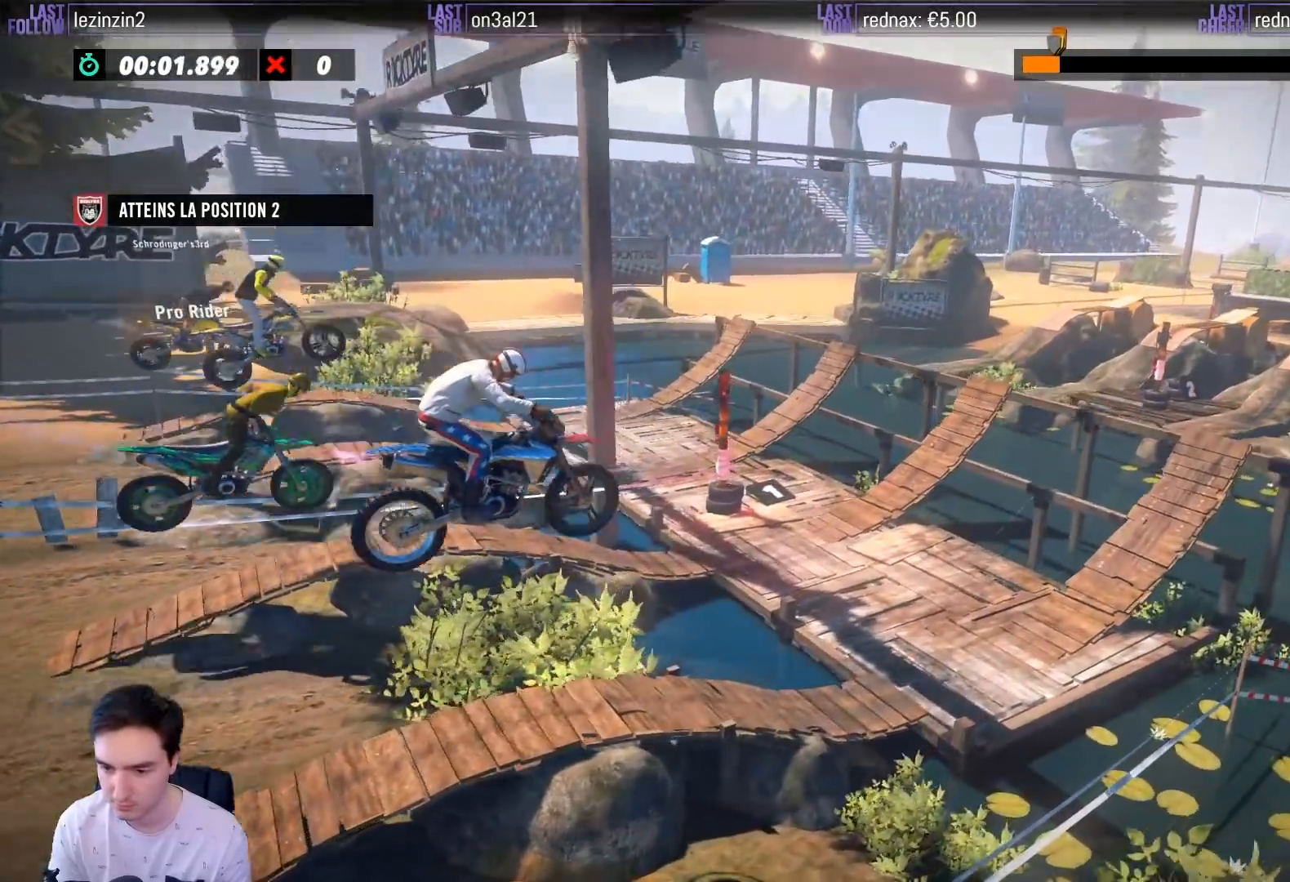
{"buttons": ["R2"], "left_stick": "right", "right_stick": "center", "events": [[117, "left_stick", "left"], [500, "left_stick", "right"]]}